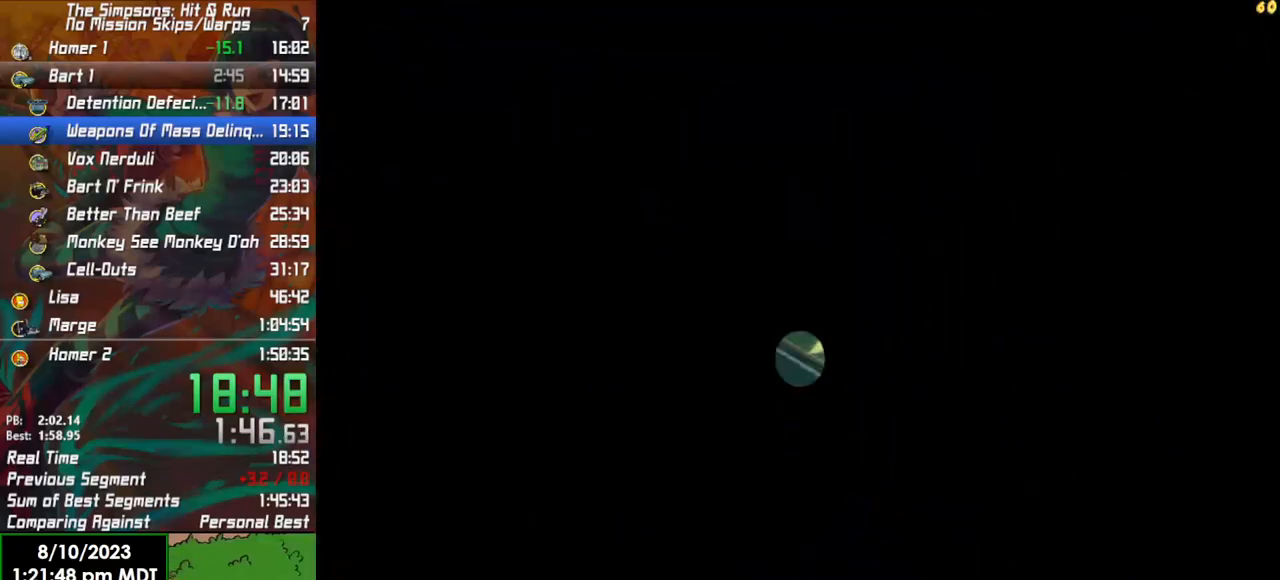
Gameplay with a controller (Xbox layout); each line is a JSON object with the inputs held at the frame after it. "events" lists button and stick changes between this image and that frame as [ms after this image, input, new state], when the widget could be followed in between.
{"buttons": ["R2"], "left_stick": "center", "right_stick": "center", "events": [[117, "L1", "up"]]}
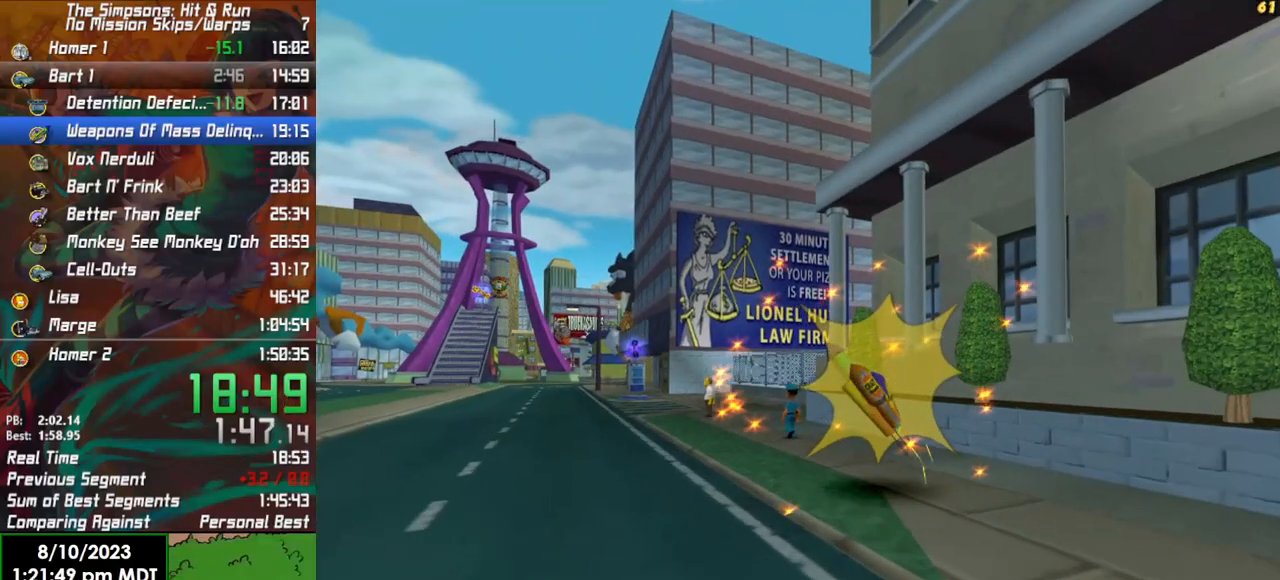
{"buttons": ["R2"], "left_stick": "left", "right_stick": "center", "events": [[383, "left_stick", "left"]]}
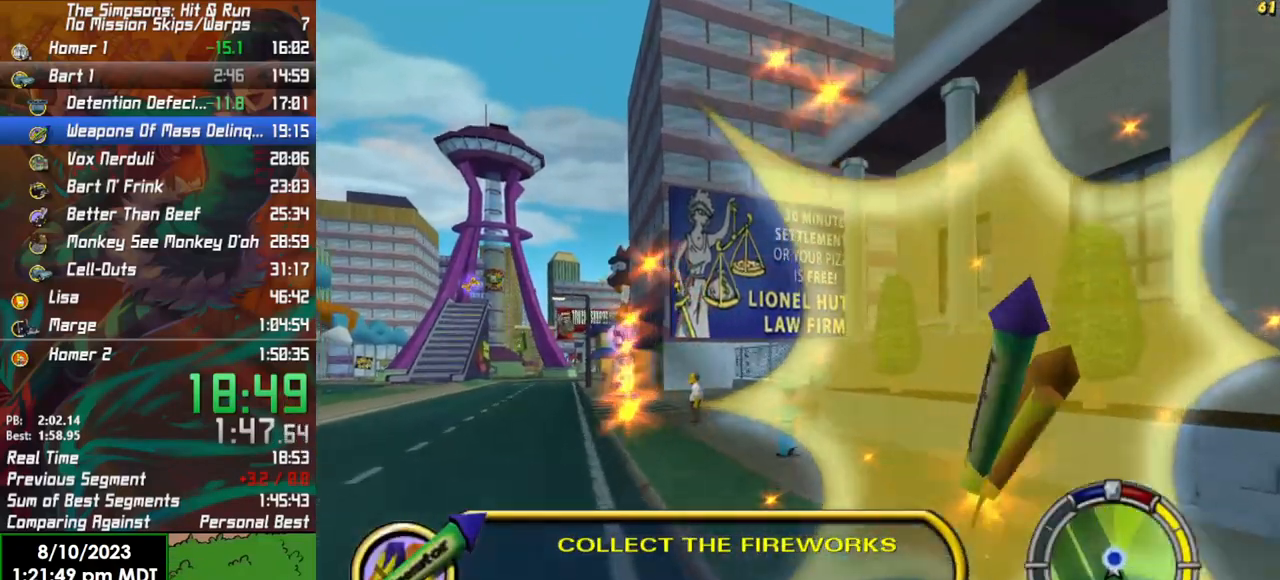
{"buttons": ["R2"], "left_stick": "left", "right_stick": "center", "events": []}
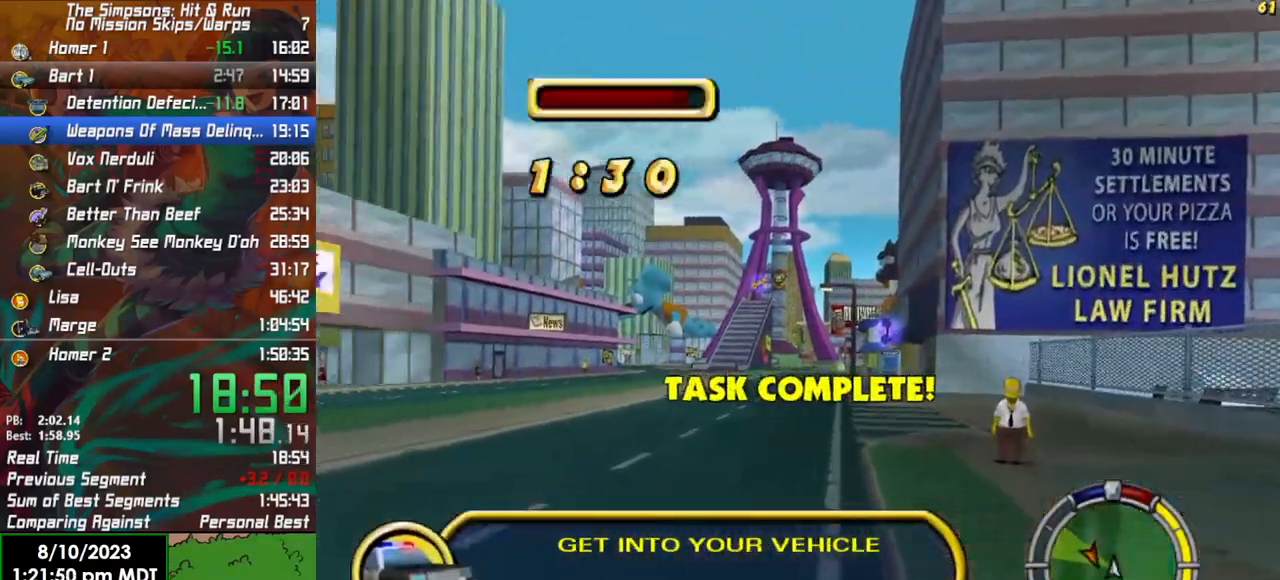
{"buttons": ["R2"], "left_stick": "center", "right_stick": "center", "events": [[400, "left_stick", "center"]]}
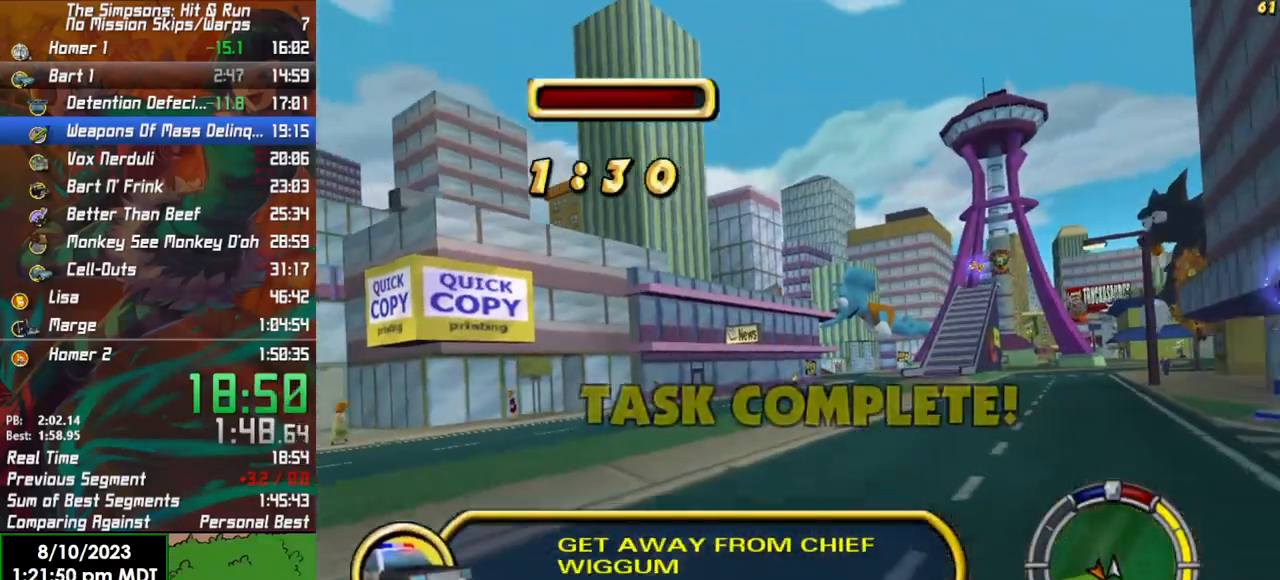
{"buttons": ["R2"], "left_stick": "center", "right_stick": "center", "events": []}
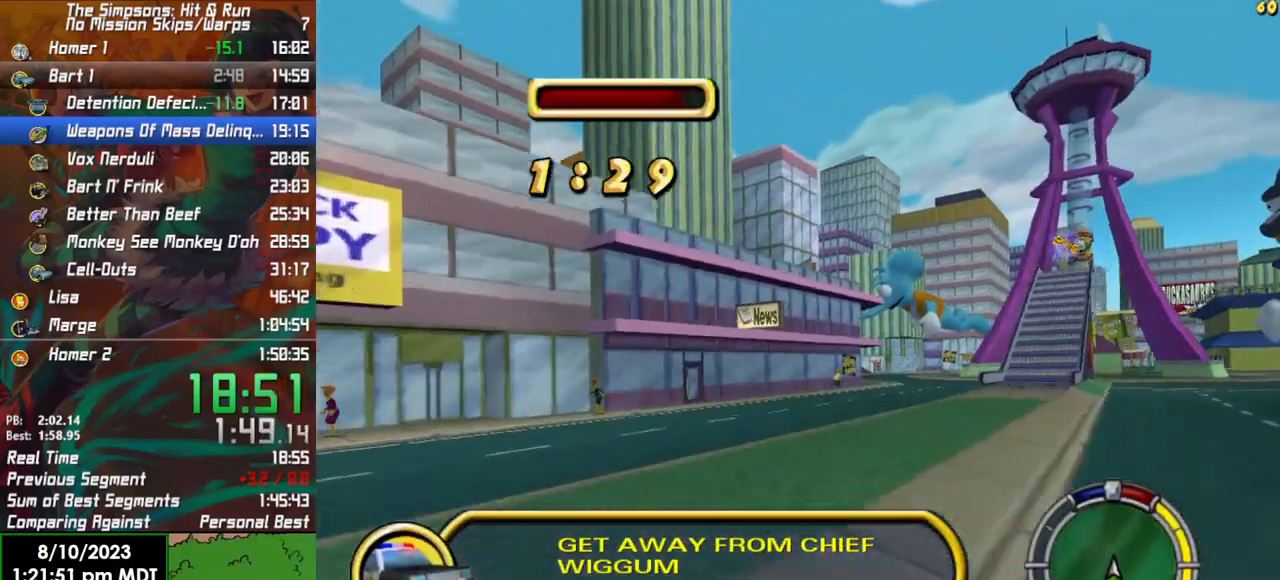
{"buttons": ["R2"], "left_stick": "center", "right_stick": "center", "events": [[200, "left_stick", "right"], [483, "left_stick", "center"]]}
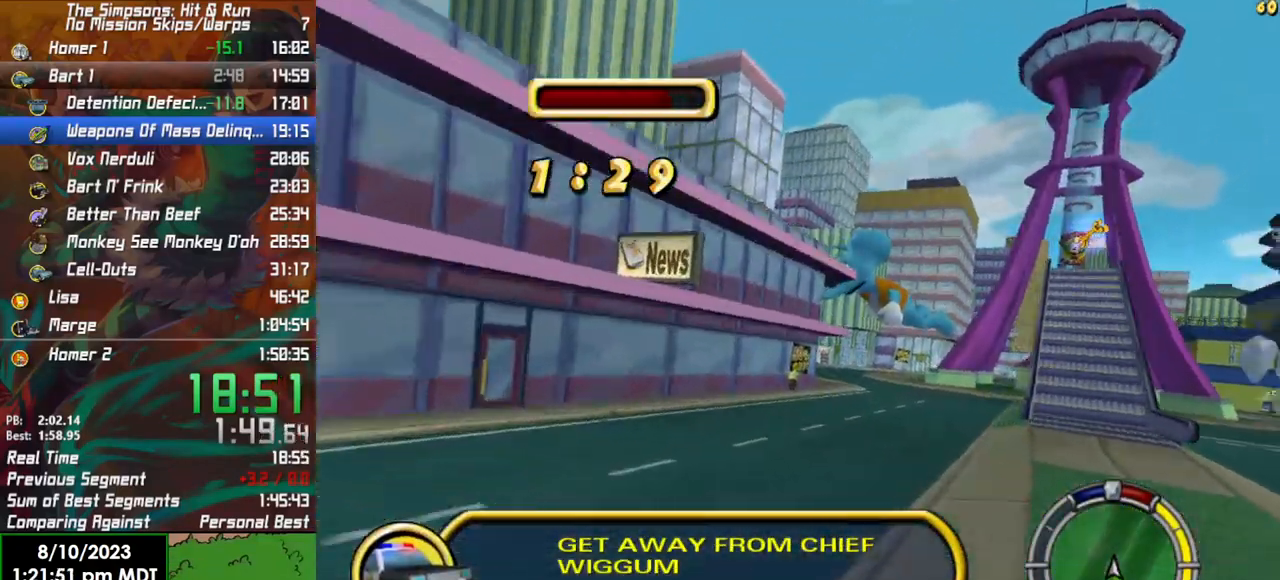
{"buttons": ["R2"], "left_stick": "center", "right_stick": "center", "events": [[150, "left_stick", "right"], [467, "left_stick", "center"]]}
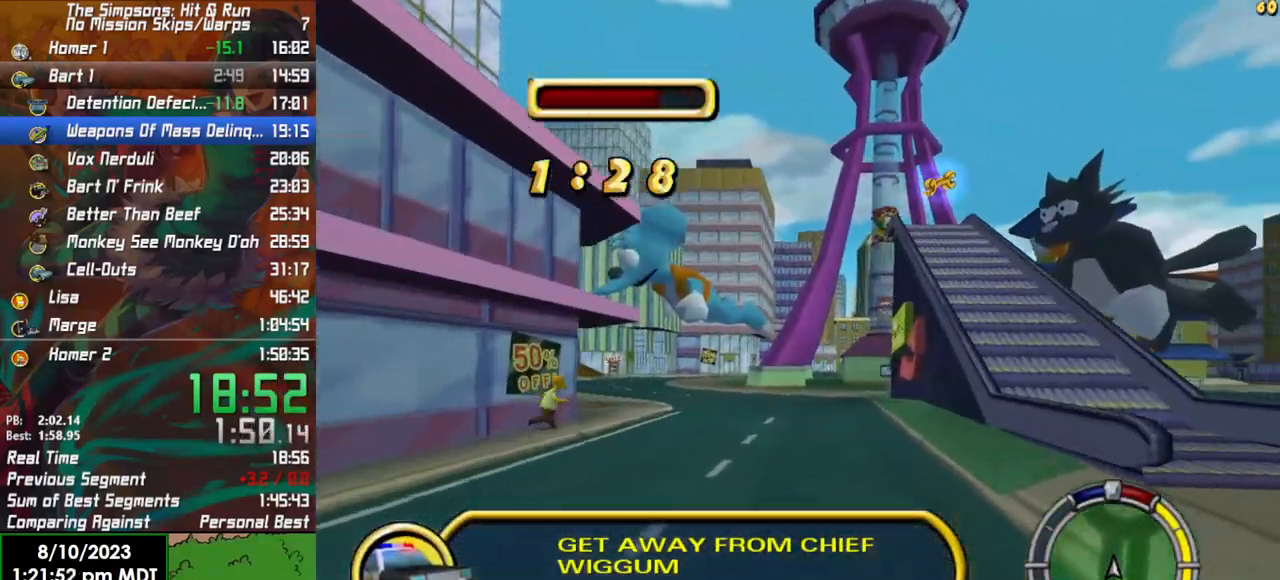
{"buttons": ["R2"], "left_stick": "center", "right_stick": "center", "events": [[250, "left_stick", "left"], [500, "left_stick", "center"]]}
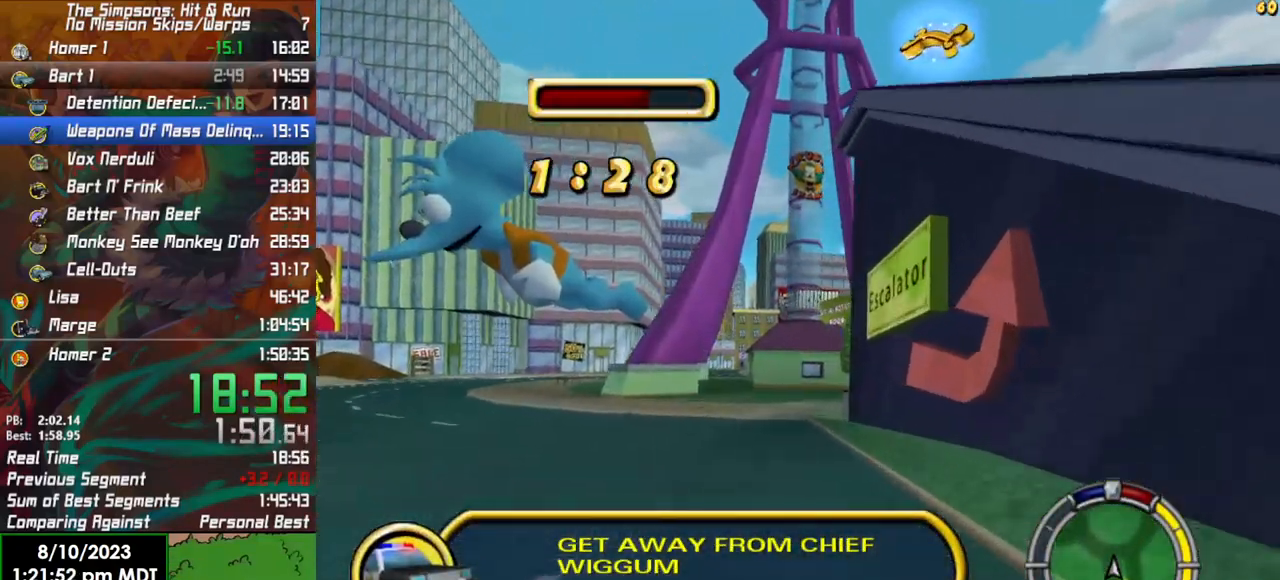
{"buttons": ["R2"], "left_stick": "center", "right_stick": "center", "events": [[100, "left_stick", "left"], [267, "left_stick", "center"]]}
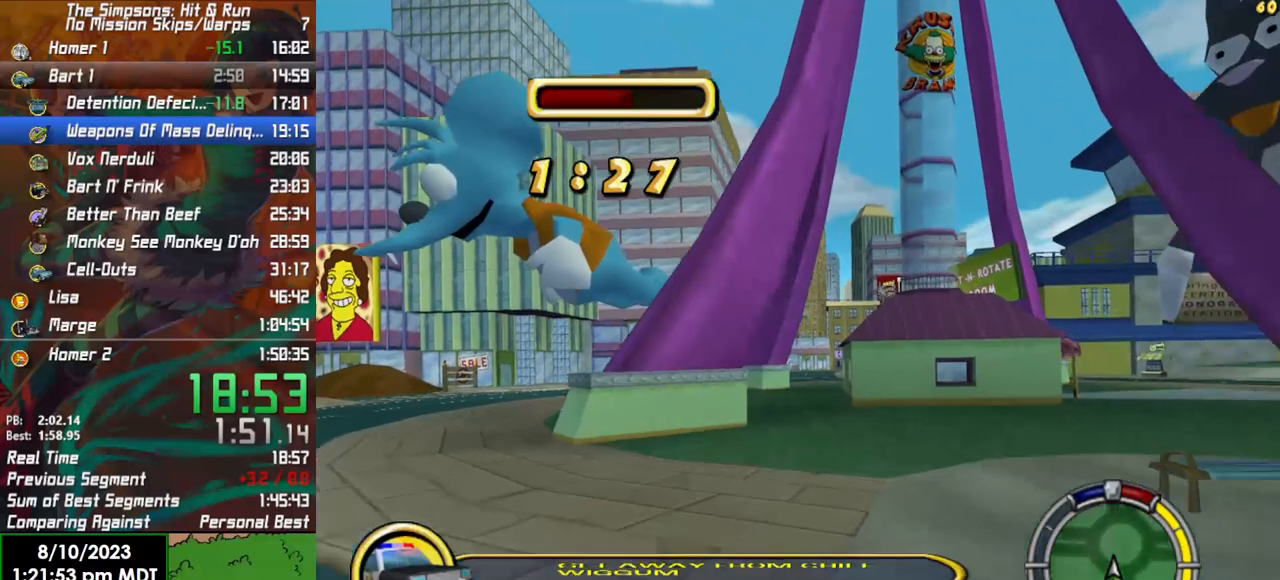
{"buttons": ["R2"], "left_stick": "center", "right_stick": "center", "events": [[233, "left_stick", "right"], [333, "left_stick", "center"]]}
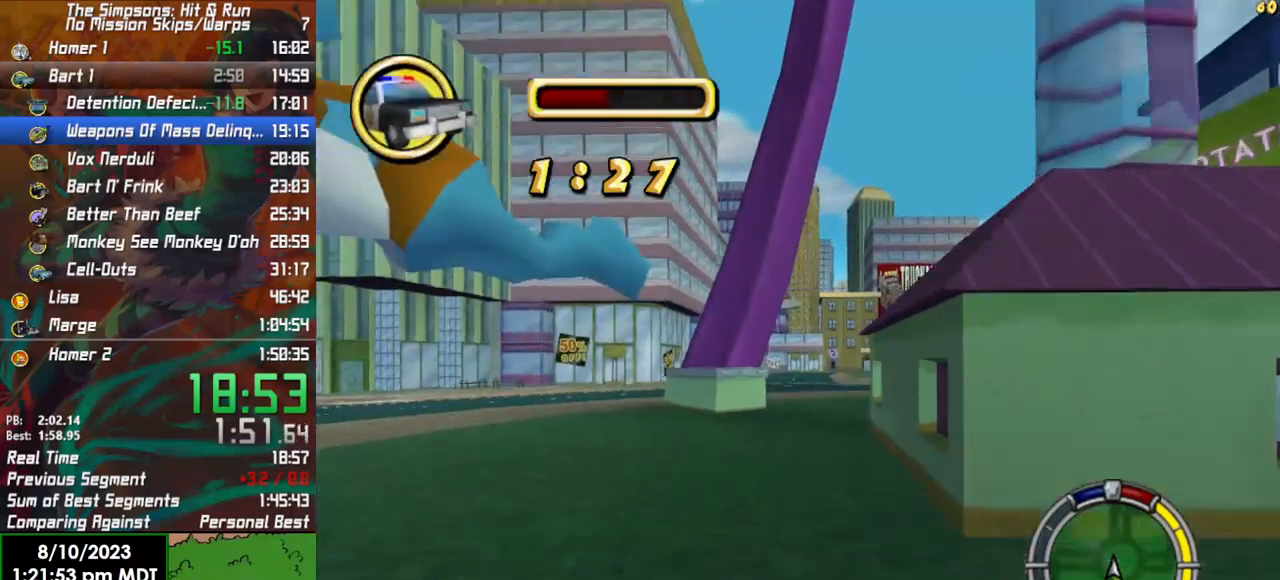
{"buttons": ["R2"], "left_stick": "right", "right_stick": "center", "events": [[300, "left_stick", "right"]]}
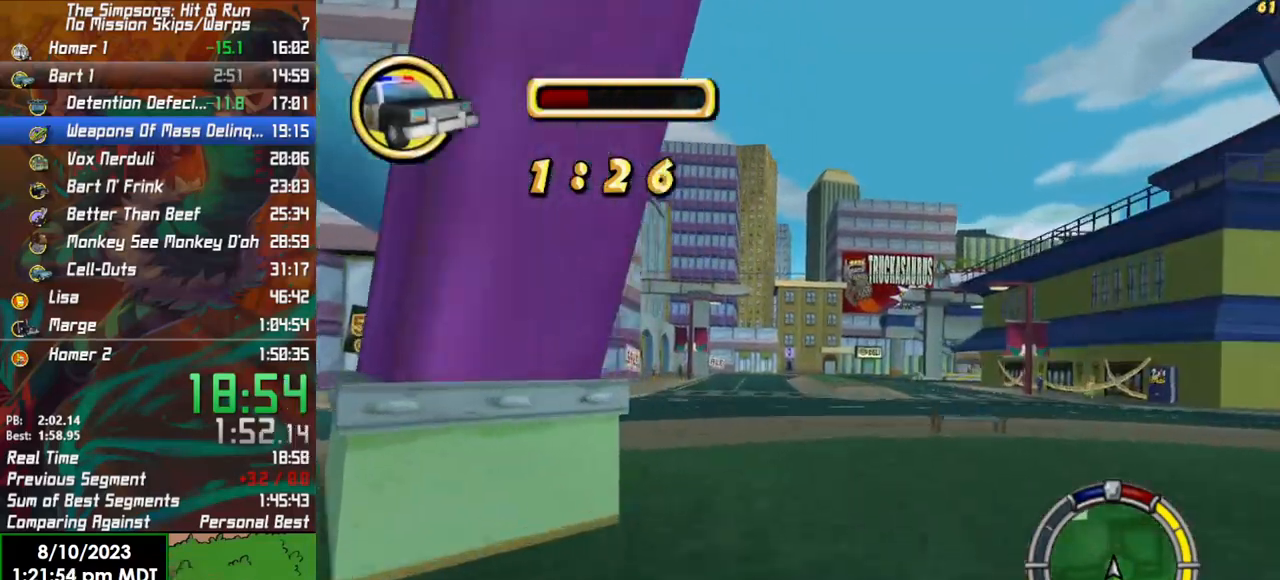
{"buttons": ["R2"], "left_stick": "center", "right_stick": "center", "events": [[133, "left_stick", "left"], [333, "left_stick", "center"]]}
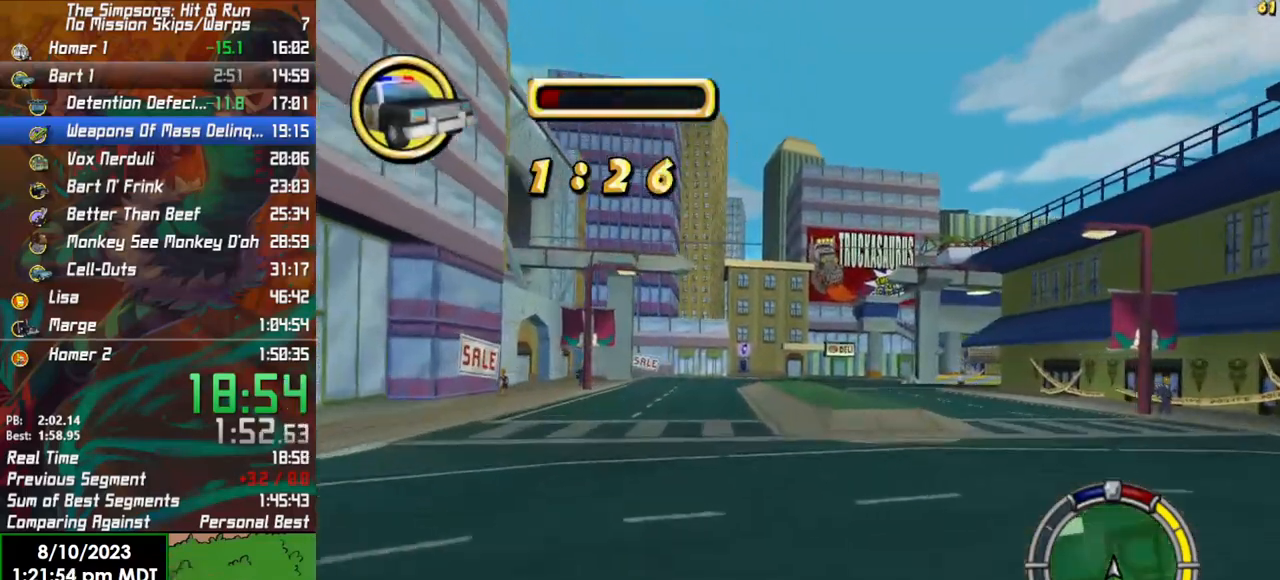
{"buttons": ["X", "L2"], "left_stick": "right", "right_stick": "center", "events": [[100, "left_stick", "right"], [350, "X", "down"], [383, "L2", "down"], [450, "R2", "up"]]}
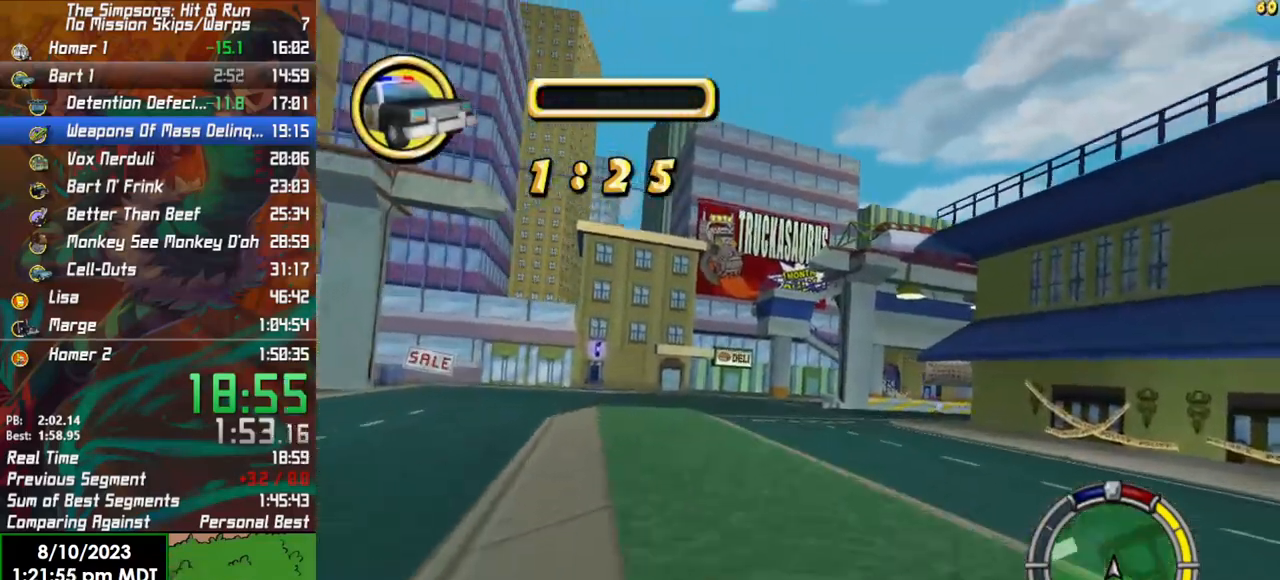
{"buttons": [], "left_stick": "right", "right_stick": "center", "events": [[433, "L2", "up"], [467, "X", "up"]]}
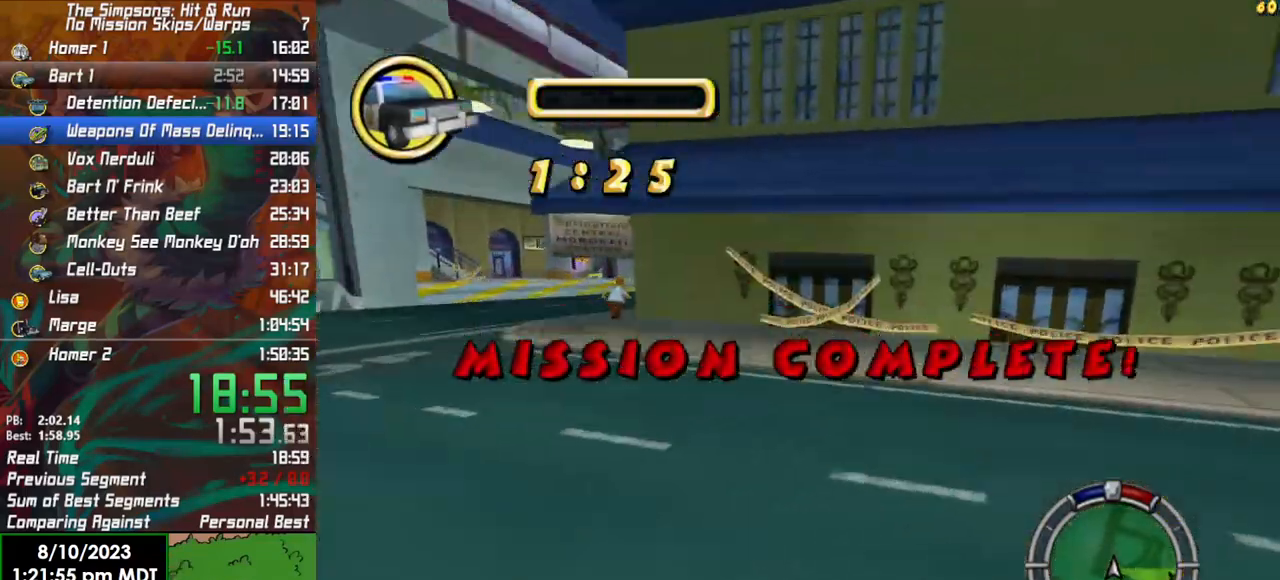
{"buttons": ["R2"], "left_stick": "left", "right_stick": "center", "events": [[100, "R2", "down"], [167, "left_stick", "center"], [483, "left_stick", "left"]]}
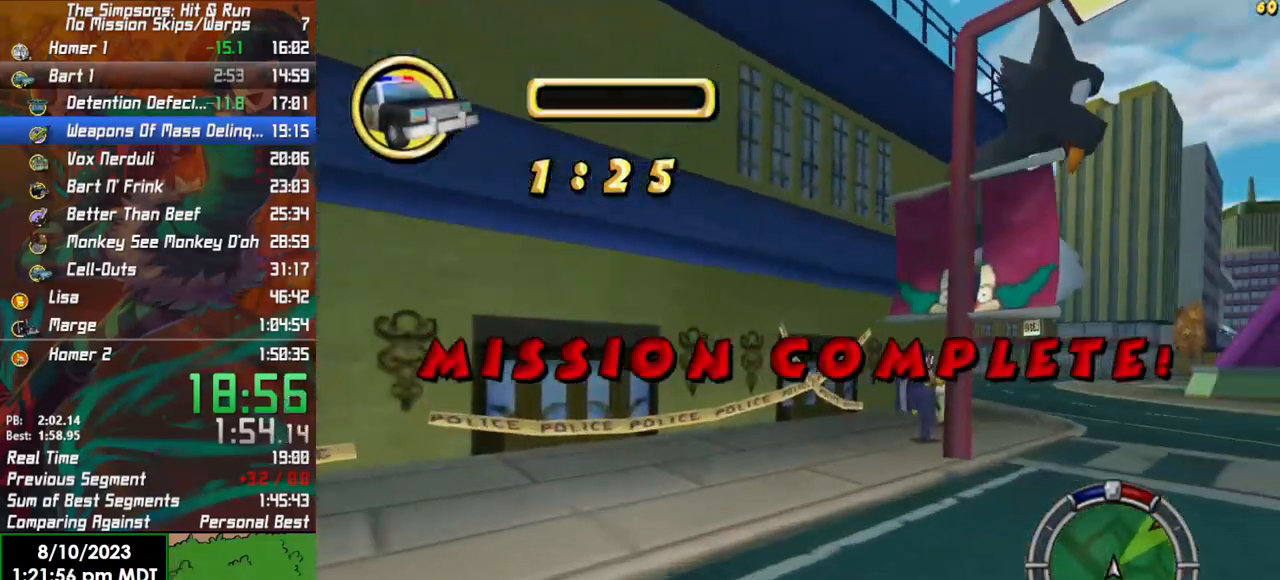
{"buttons": ["R2"], "left_stick": "center", "right_stick": "center", "events": [[67, "left_stick", "center"], [117, "left_stick", "right"], [317, "left_stick", "center"]]}
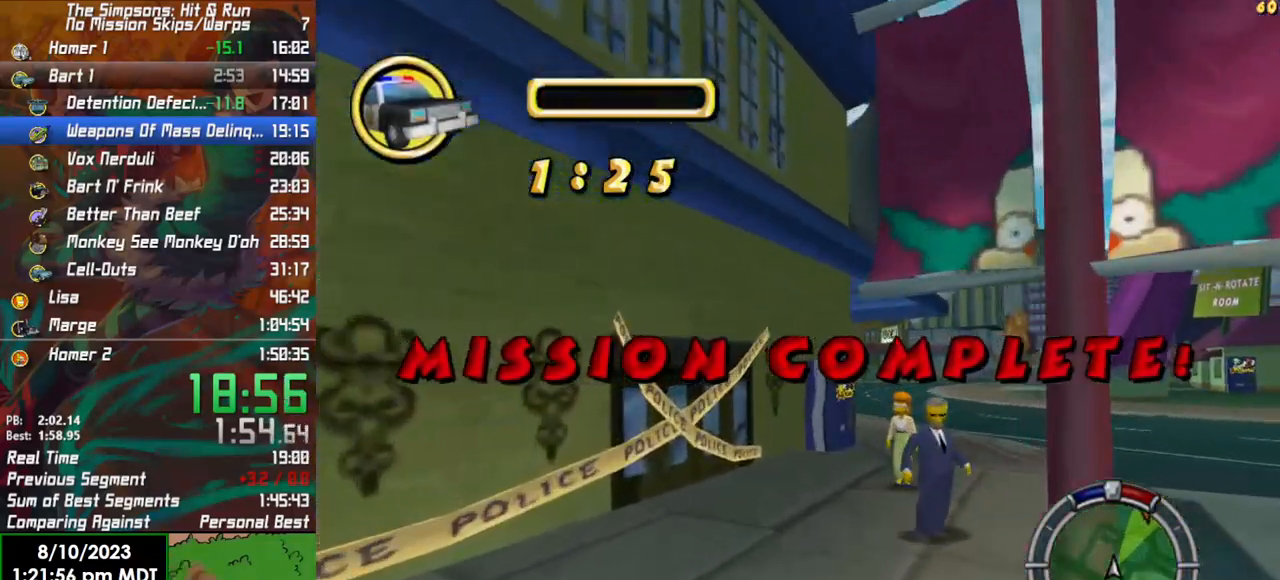
{"buttons": ["R2"], "left_stick": "left", "right_stick": "center", "events": [[67, "left_stick", "right"], [500, "left_stick", "left"]]}
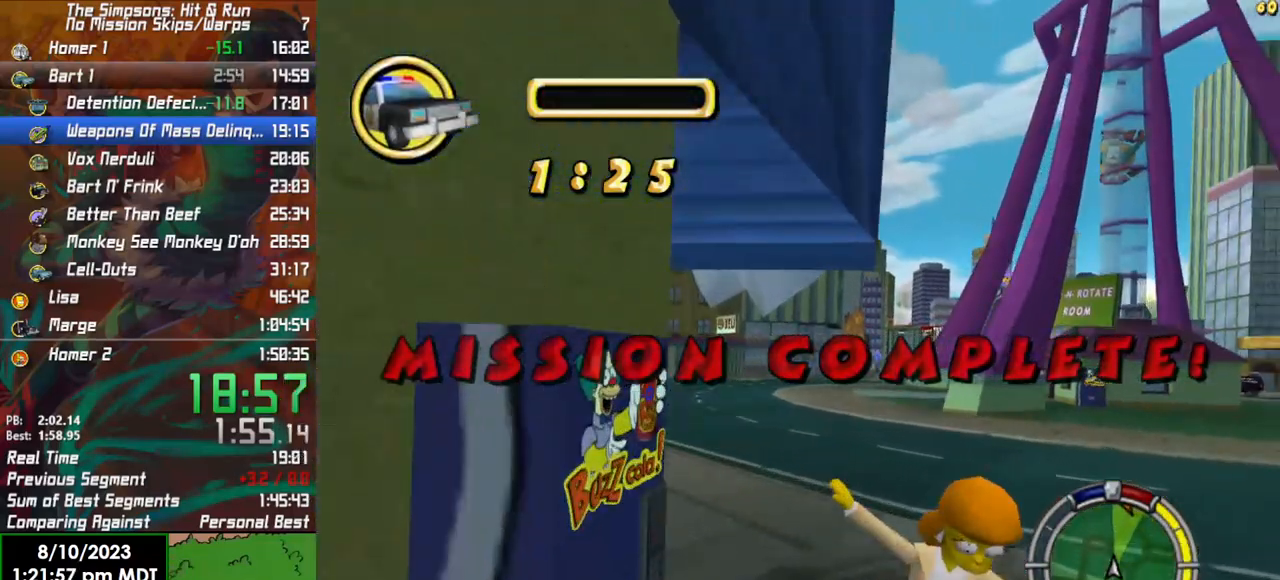
{"buttons": ["R2"], "left_stick": "left", "right_stick": "center", "events": [[50, "R2", "up"], [83, "L2", "down"], [83, "X", "down"], [300, "X", "up"], [317, "L2", "up"], [500, "R2", "down"]]}
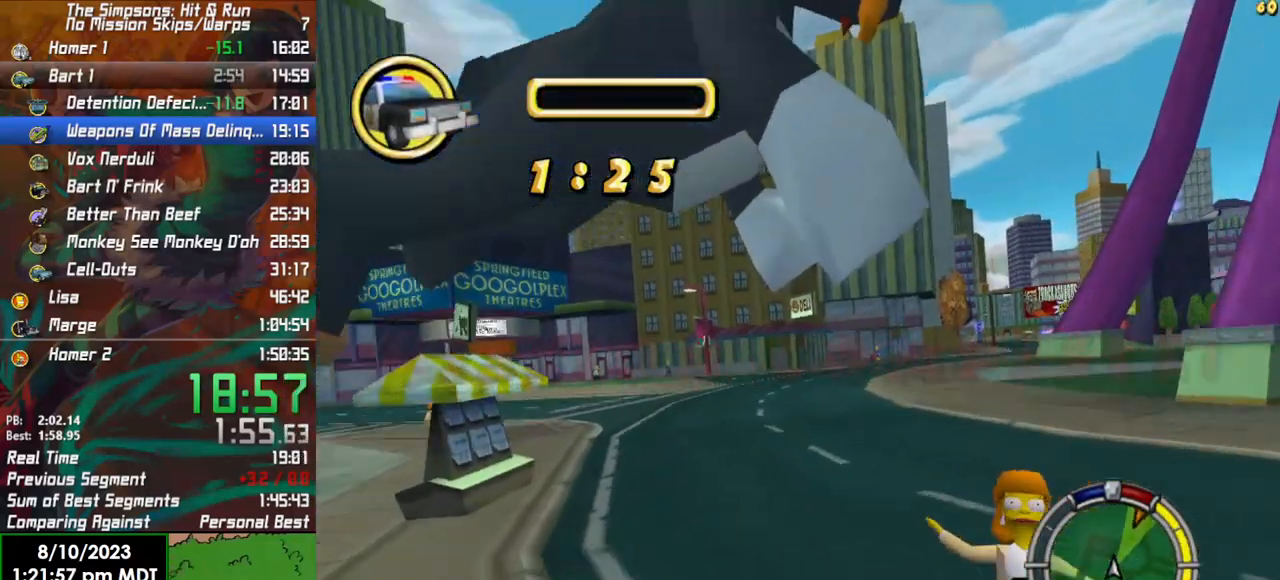
{"buttons": ["R2"], "left_stick": "center", "right_stick": "center", "events": [[217, "left_stick", "center"]]}
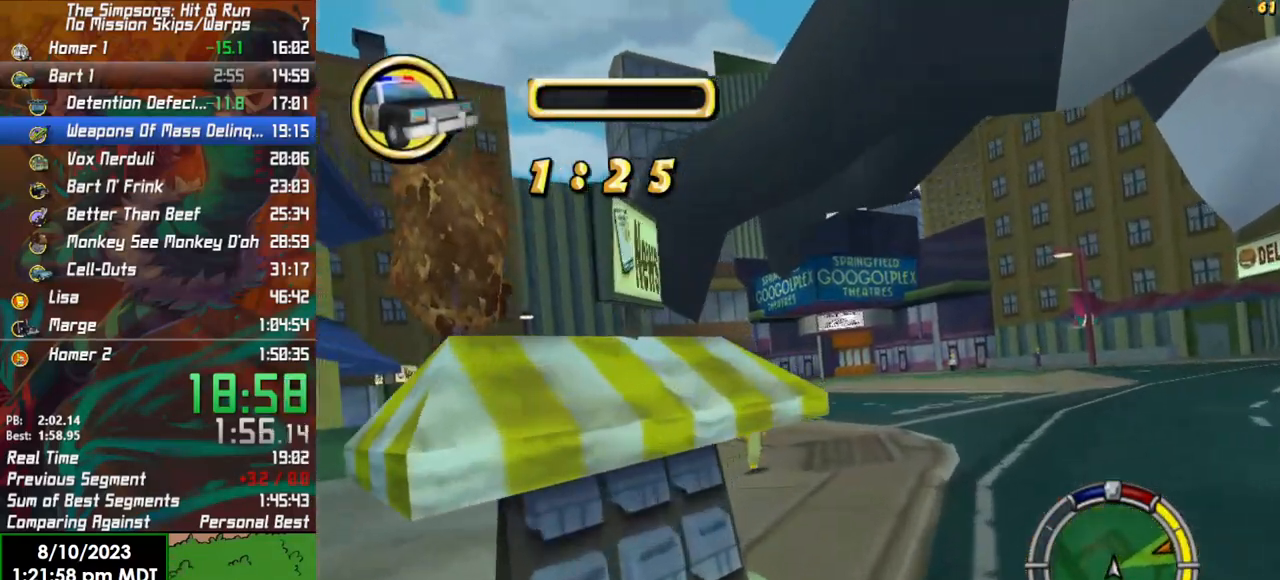
{"buttons": ["R2"], "left_stick": "center", "right_stick": "center", "events": [[200, "left_stick", "left"], [400, "left_stick", "center"]]}
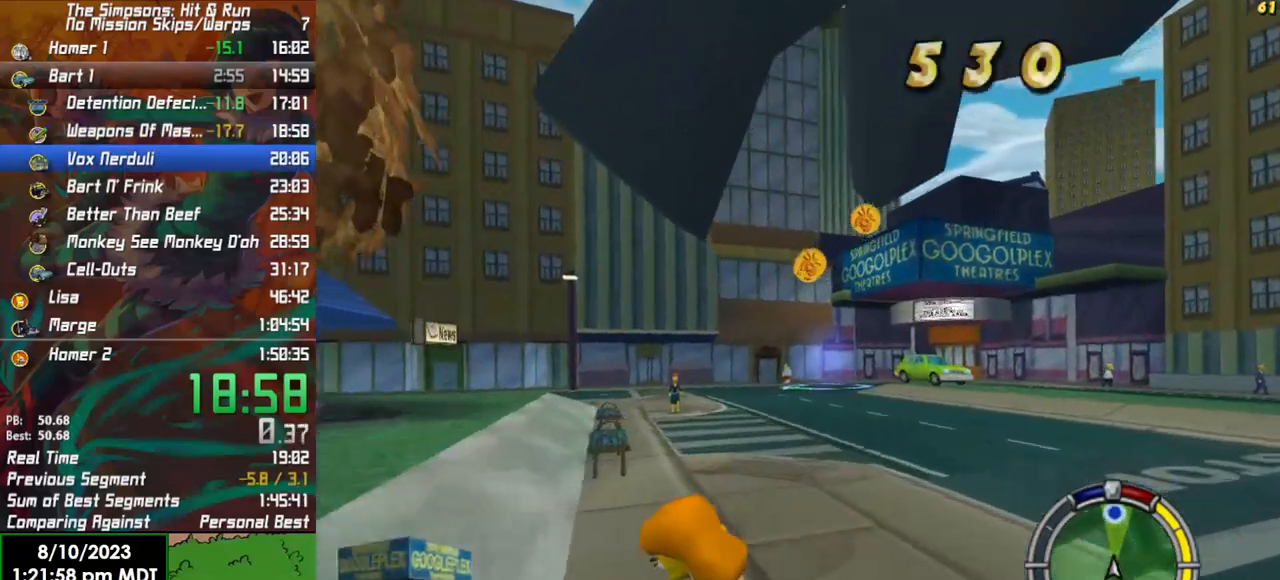
{"buttons": ["R2"], "left_stick": "center", "right_stick": "center", "events": [[300, "L1", "down"], [417, "L1", "up"]]}
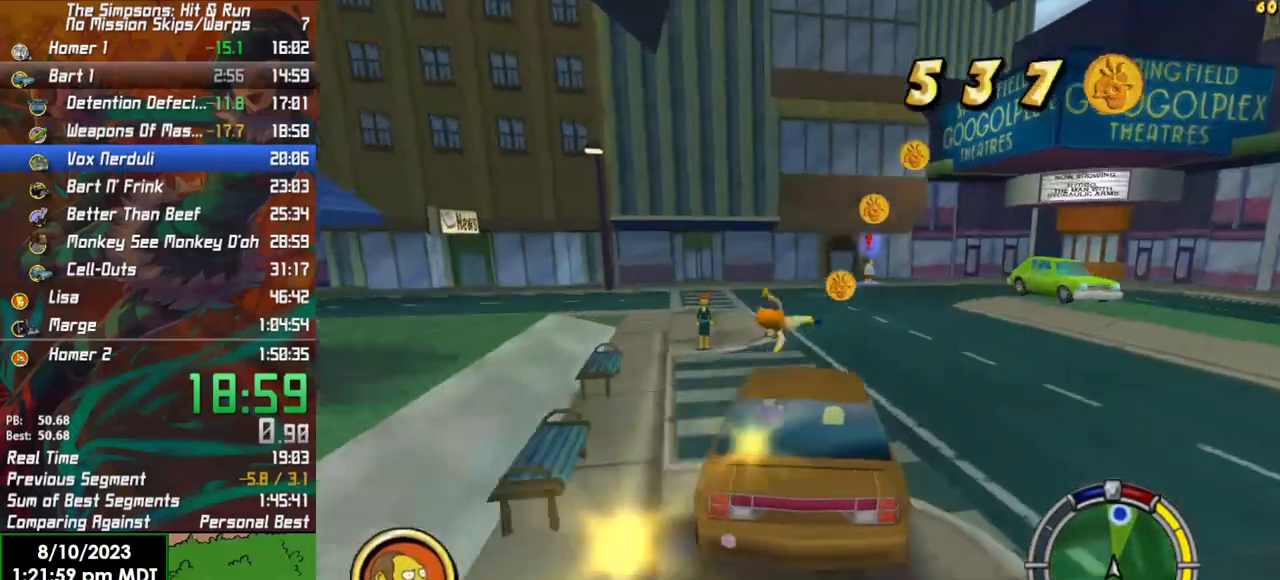
{"buttons": ["R2"], "left_stick": "center", "right_stick": "center", "events": [[33, "L1", "down"], [150, "L1", "up"]]}
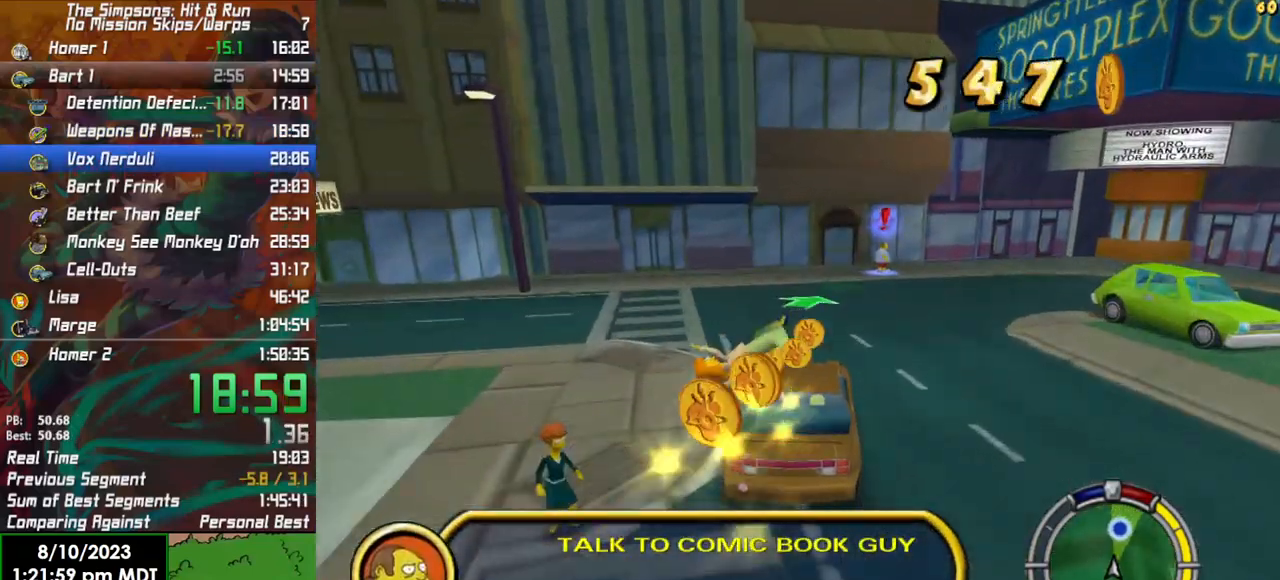
{"buttons": ["X", "Y", "L2"], "left_stick": "center", "right_stick": "center", "events": [[183, "L2", "down"], [183, "X", "down"], [183, "Y", "down"], [183, "left_stick", "left"], [200, "R2", "up"], [283, "left_stick", "center"]]}
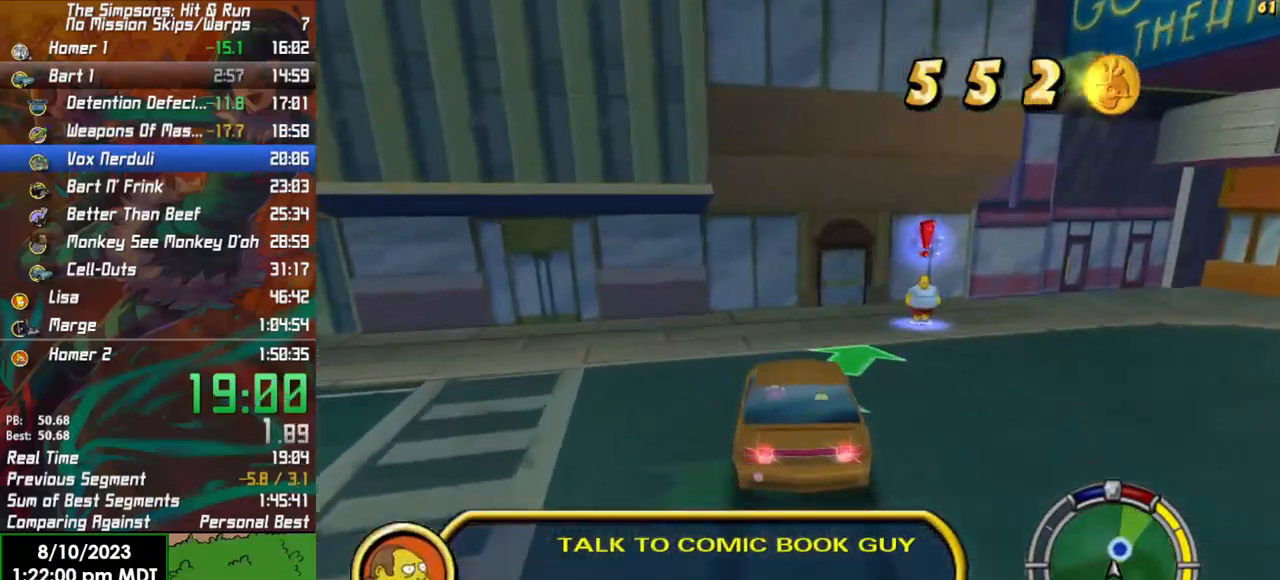
{"buttons": ["X", "Y"], "left_stick": "center", "right_stick": "center", "events": [[267, "left_stick", "right"], [450, "left_stick", "center"], [500, "L2", "up"]]}
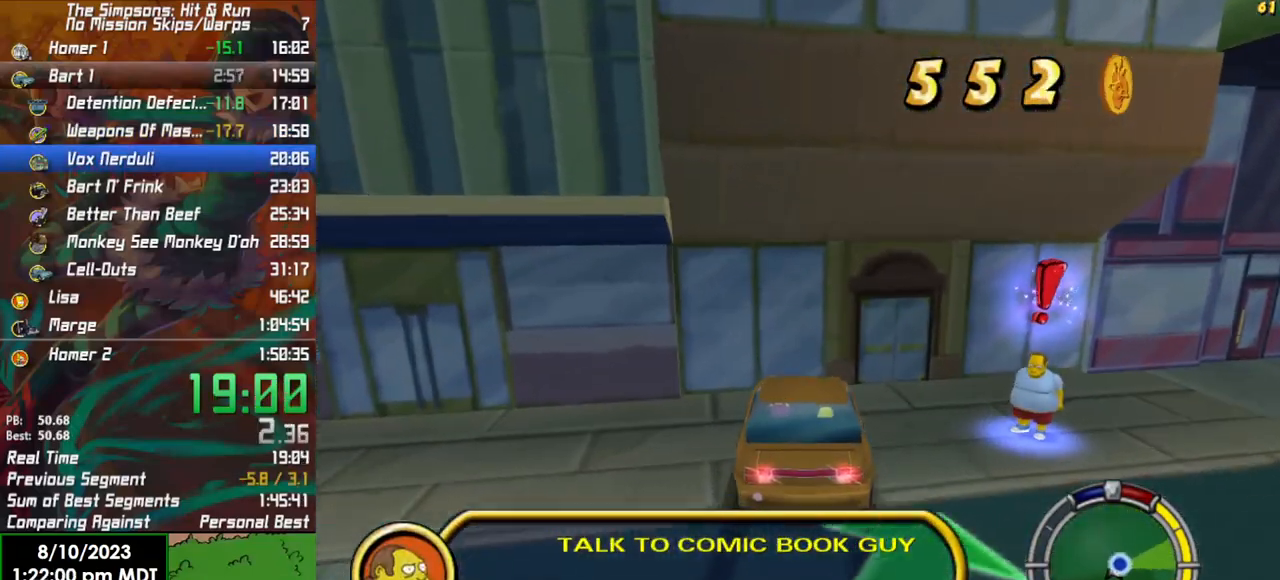
{"buttons": ["X", "Y"], "left_stick": "center", "right_stick": "center", "events": []}
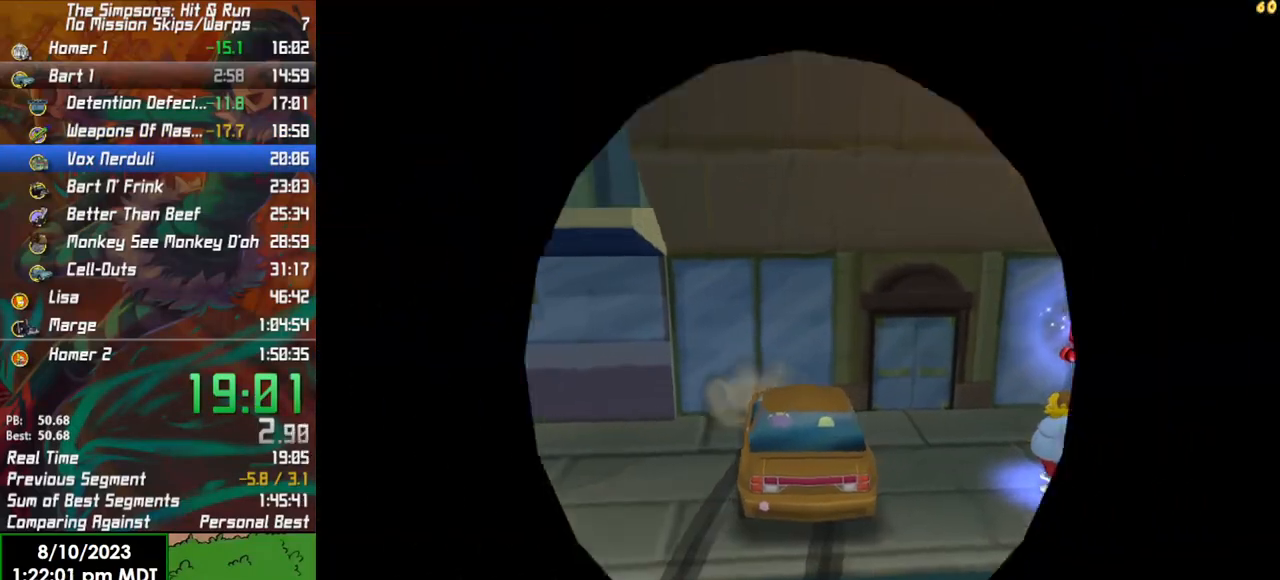
{"buttons": ["B"], "left_stick": "down-right", "right_stick": "center", "events": [[100, "X", "up"], [167, "Y", "up"], [333, "left_stick", "down-right"], [400, "B", "down"]]}
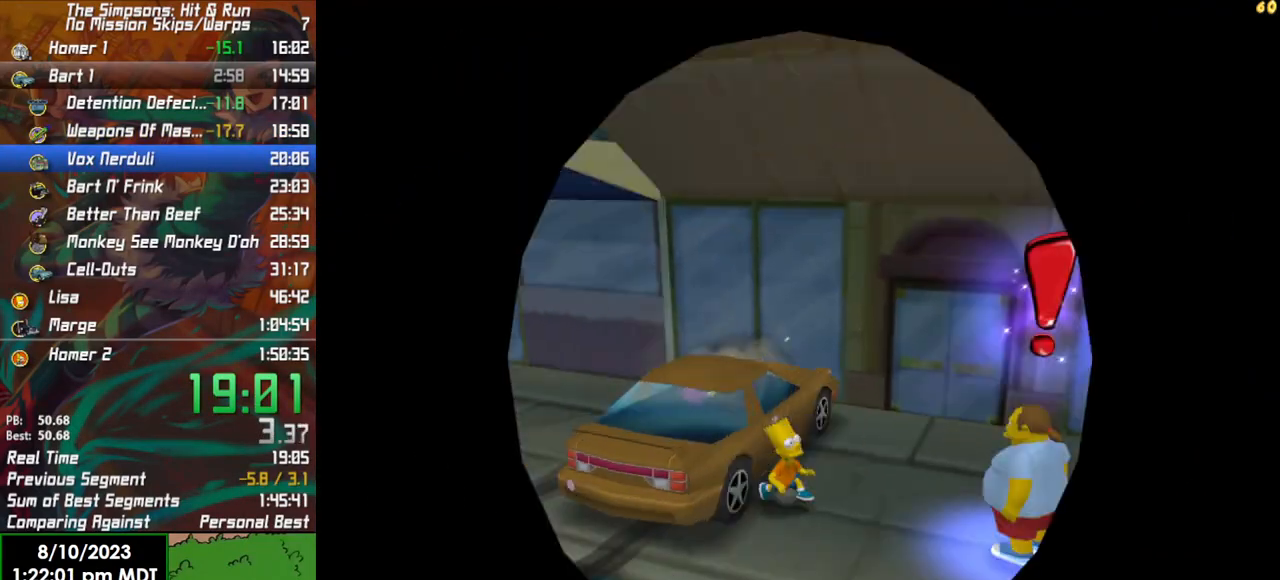
{"buttons": [], "left_stick": "center", "right_stick": "center"}
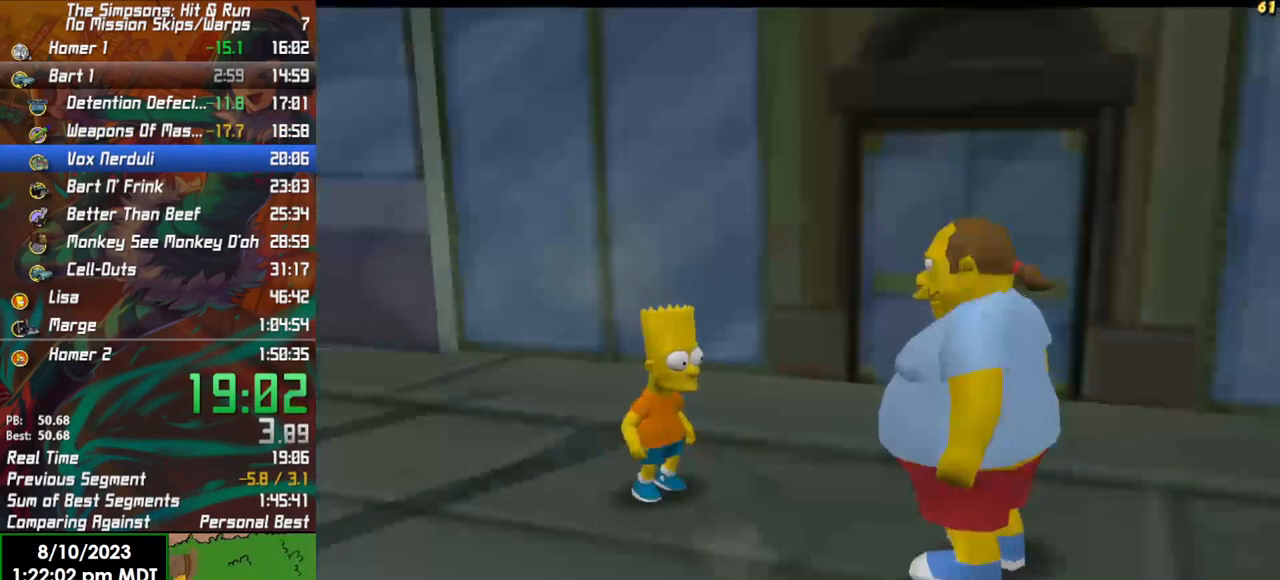
{"buttons": ["A"], "left_stick": "center", "right_stick": "center", "events": [[483, "A", "down"]]}
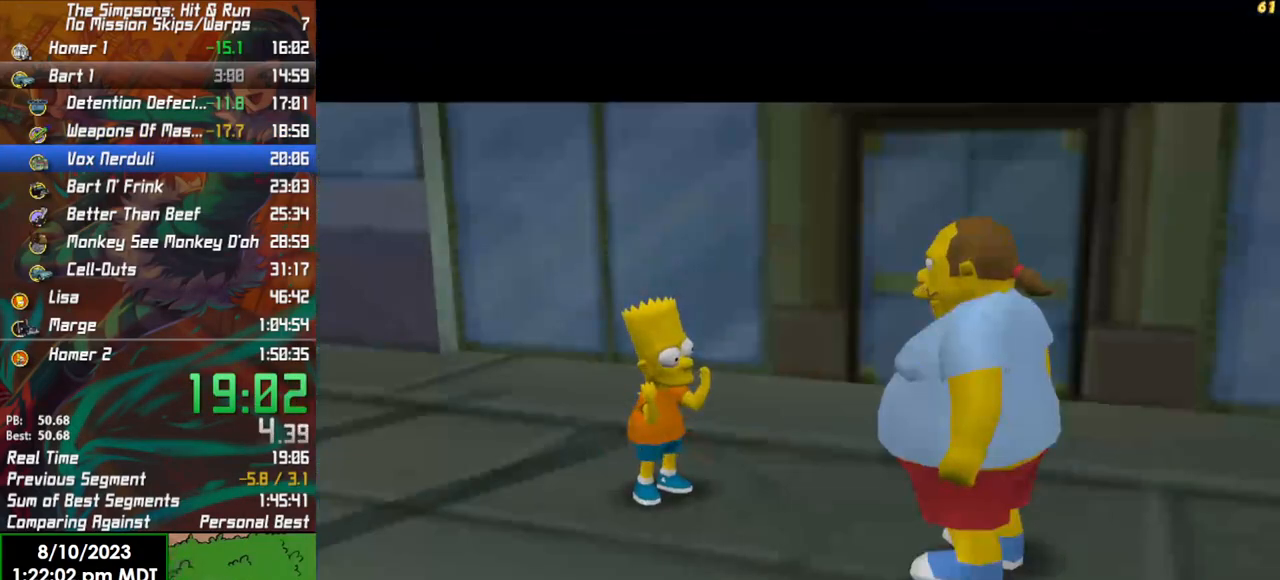
{"buttons": [], "left_stick": "center", "right_stick": "center", "events": [[83, "A", "up"]]}
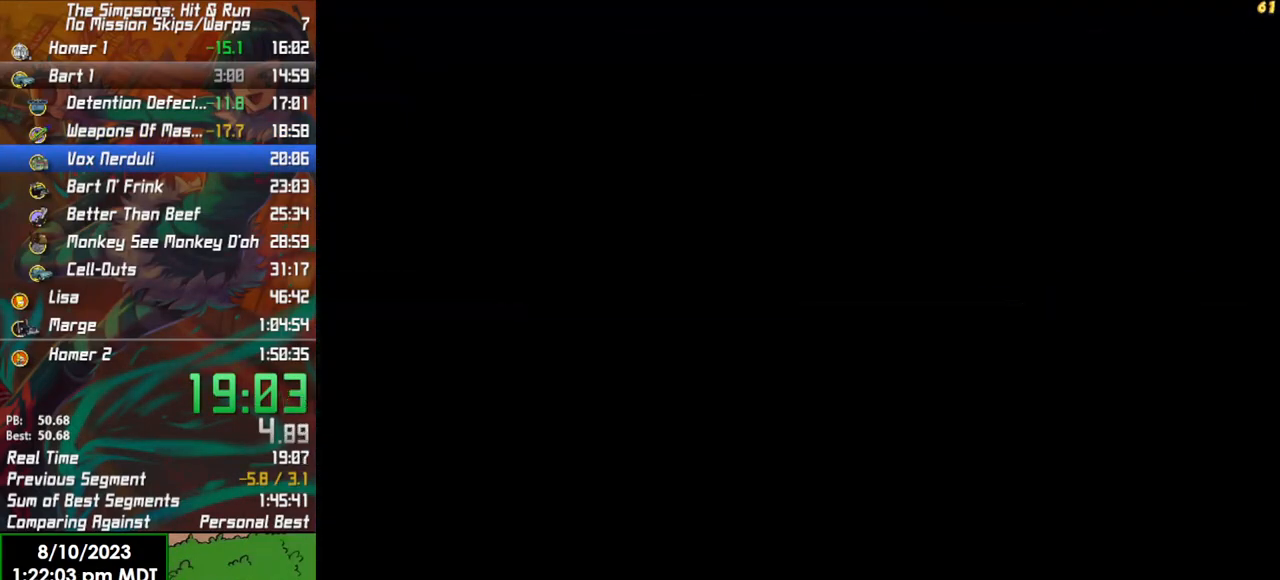
{"buttons": ["R2"], "left_stick": "center", "right_stick": "center", "events": [[250, "A", "down"], [333, "A", "up"], [417, "R2", "down"]]}